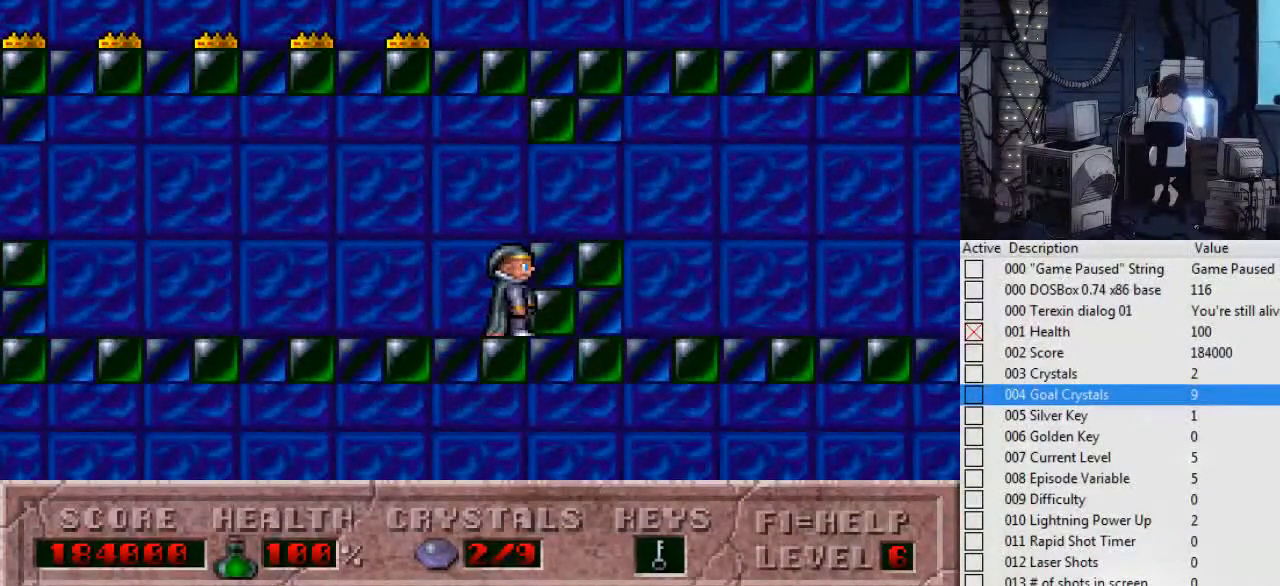
Gameplay with keyboard; each line is a JSON object with the keys held at the frame after it. "events" lists presses ("down") and releases ("up") of ".", "0", "1", "2", "3", "4", "5", "6", "7", "8", "9", "a", "alt_l", "alt_r", "b", "backslash", "backspace", "c", "caps_lock", "comma", "ctrl_l", "ctrl_r", "d", "down", "e", "escape", "f", "f1", "f10", "f11", "f12", "f2", "f3", "f4", "f5", "f6", "f7", "f8", "f9", "g", "h", "i", "j", "k", "l", "left", "m", "n", "o", "p", "q", "r", "return", "right", "s", "shift_l", "shift_r", "space", "super", "t", "tab", "tilde", "u", "up", "v", "w", "x", "y" and "z" between this image and that frame as [ms after this image, input, new state], when the widget could be followed in between. No other keys are recorded. Mouse input is not recorded.
{"keys": [], "events": []}
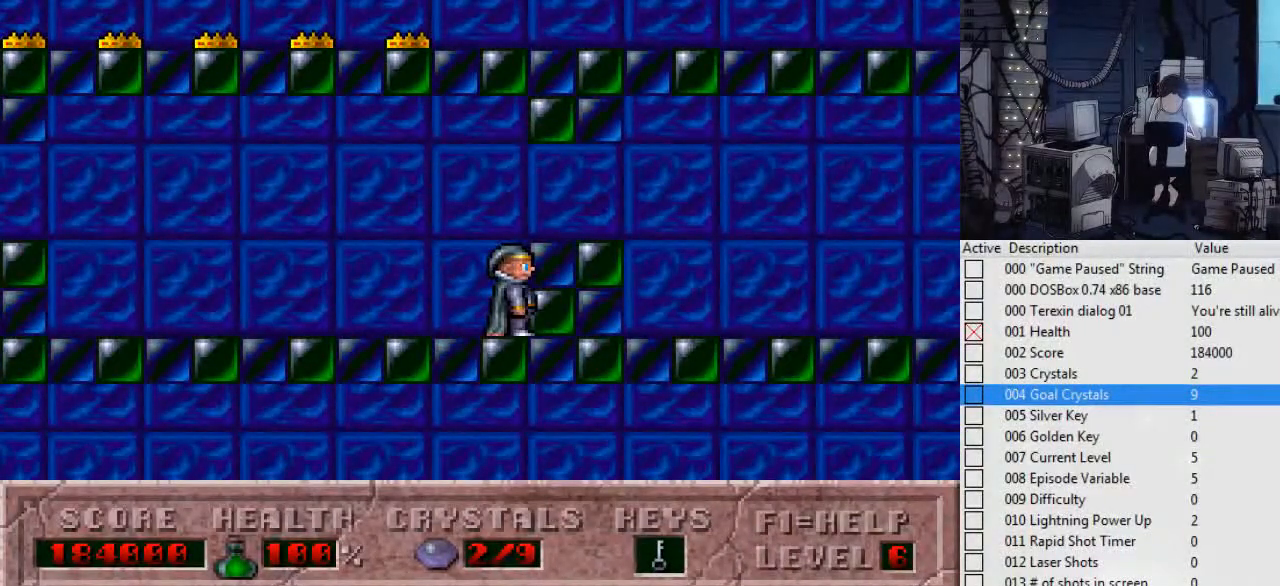
{"keys": ["right"], "events": [[267, "left", "down"], [400, "left", "up"], [400, "right", "down"]]}
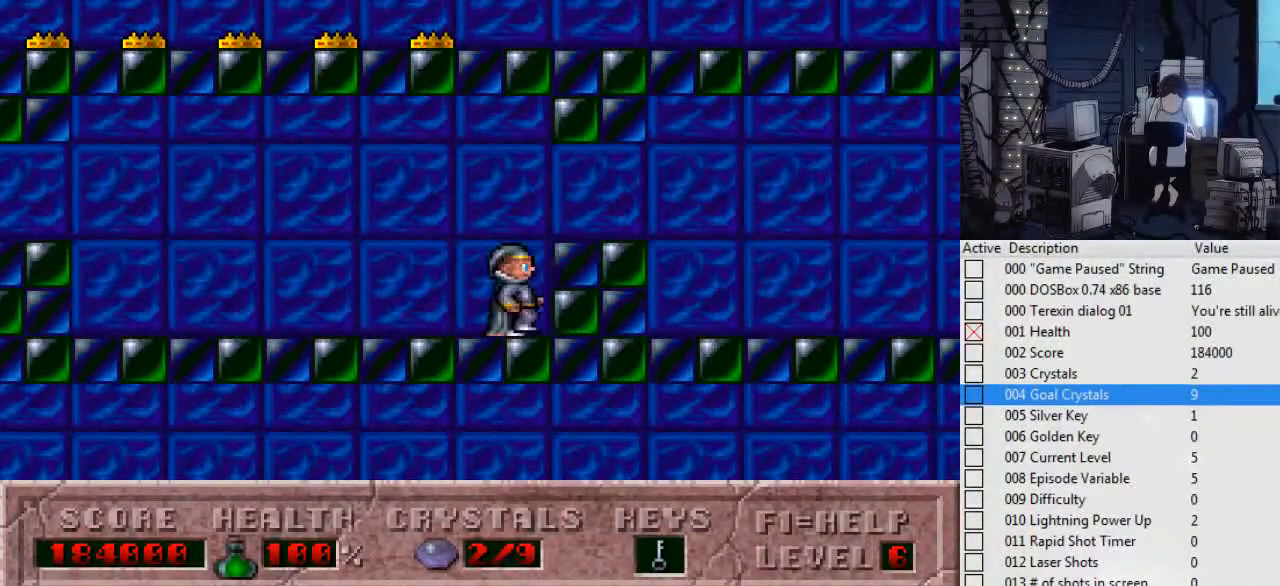
{"keys": [], "events": [[234, "ctrl_l", "down"], [467, "ctrl_l", "up"], [500, "right", "up"]]}
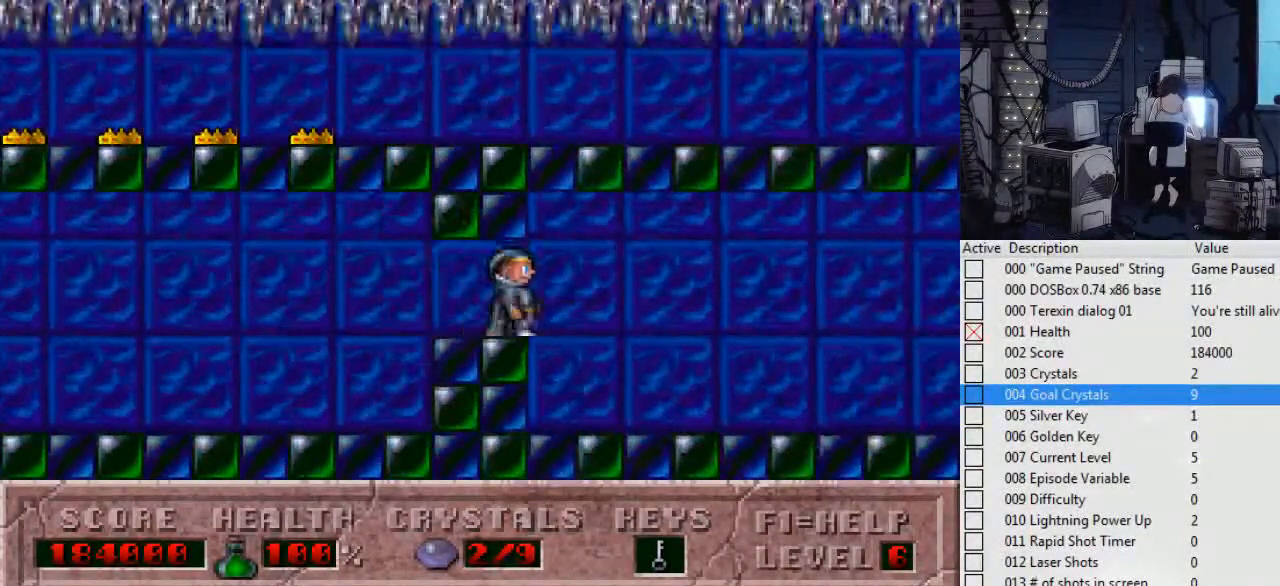
{"keys": [], "events": []}
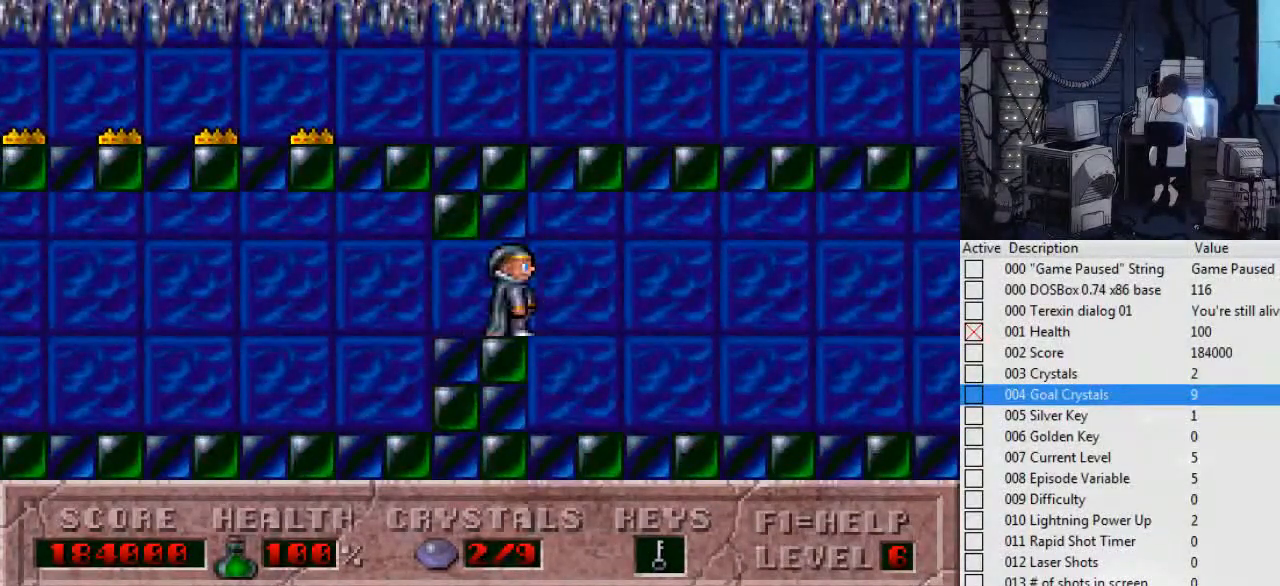
{"keys": [], "events": []}
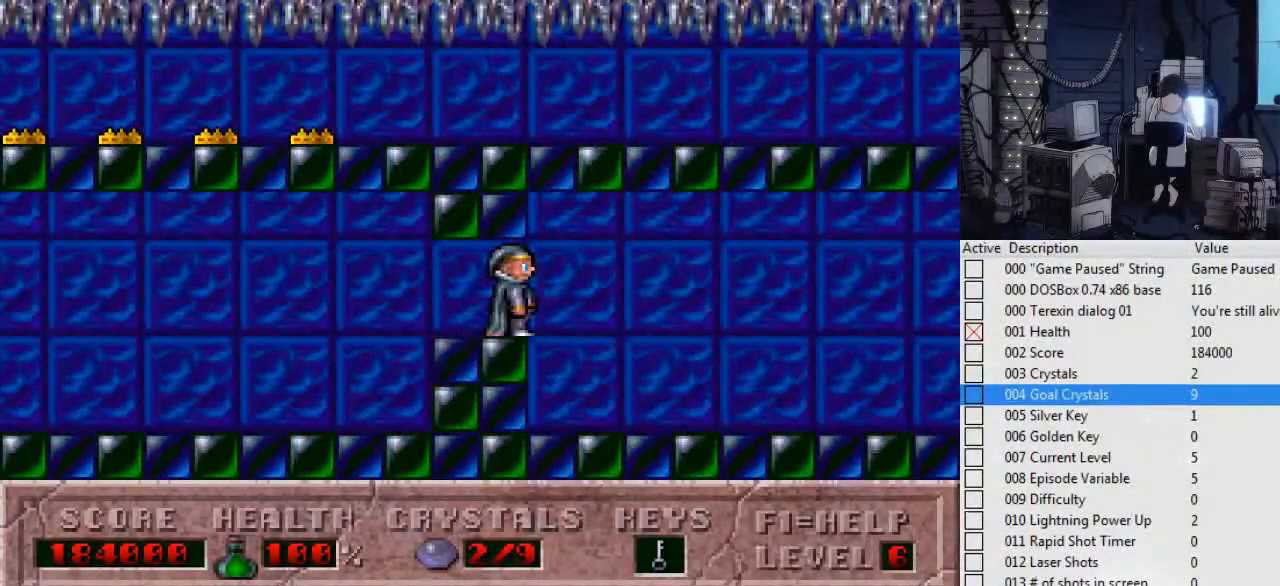
{"keys": ["left"], "events": [[400, "left", "down"]]}
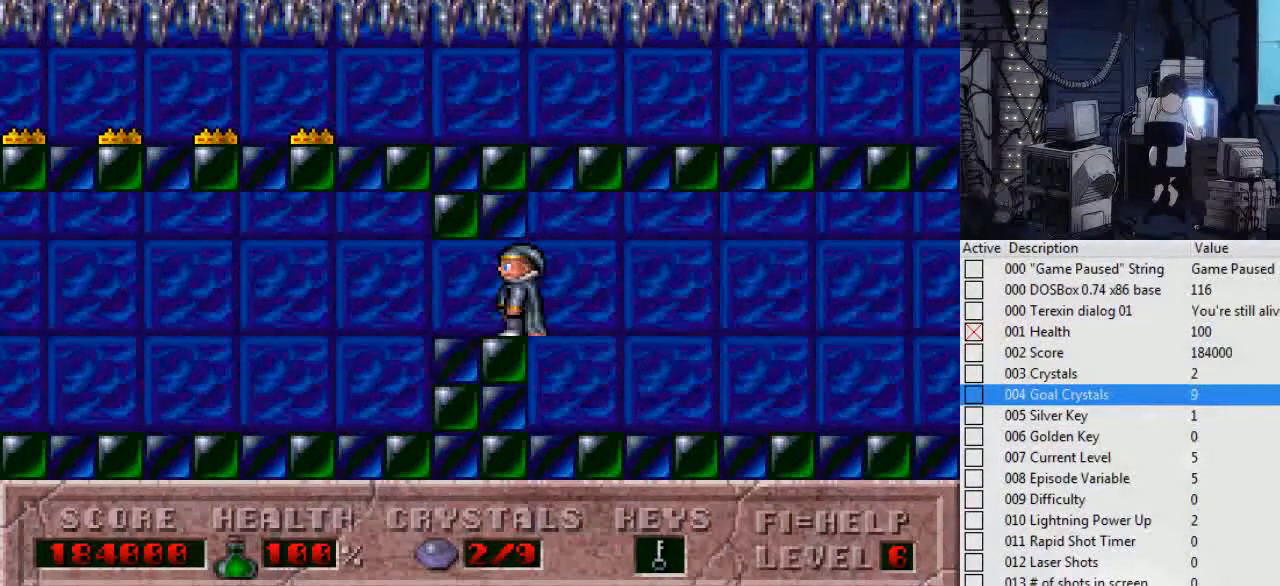
{"keys": ["ctrl_l", "right"], "events": [[200, "left", "up"], [234, "right", "down"], [500, "ctrl_l", "down"]]}
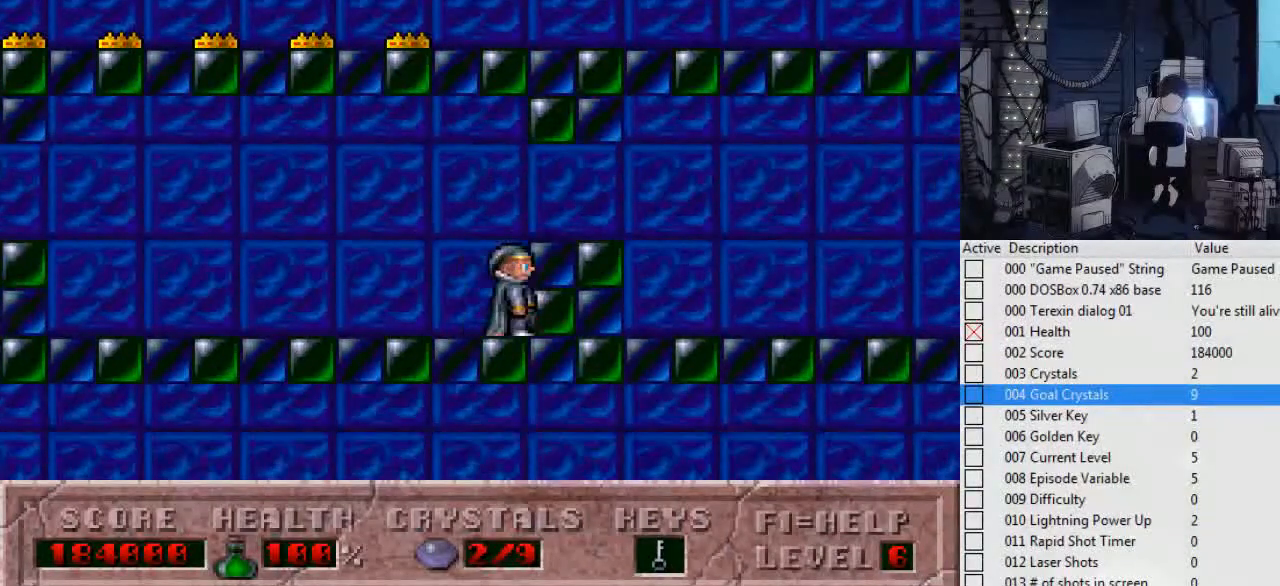
{"keys": ["left"], "events": [[334, "ctrl_l", "up"], [400, "left", "down"], [400, "right", "up"]]}
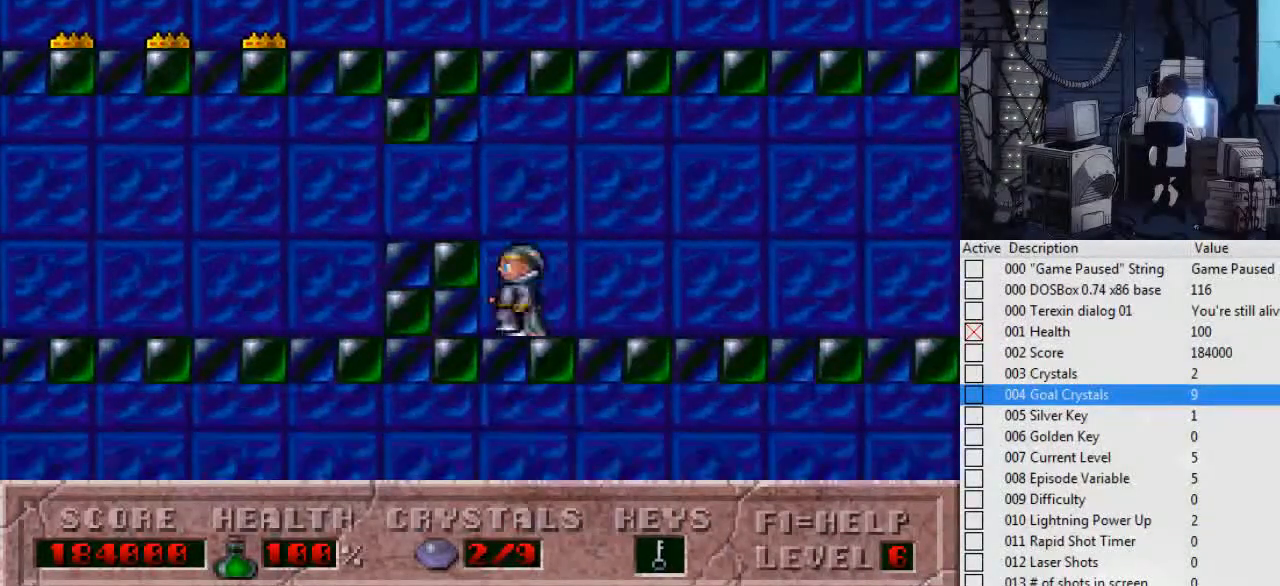
{"keys": ["ctrl_l", "left"], "events": [[300, "ctrl_l", "down"]]}
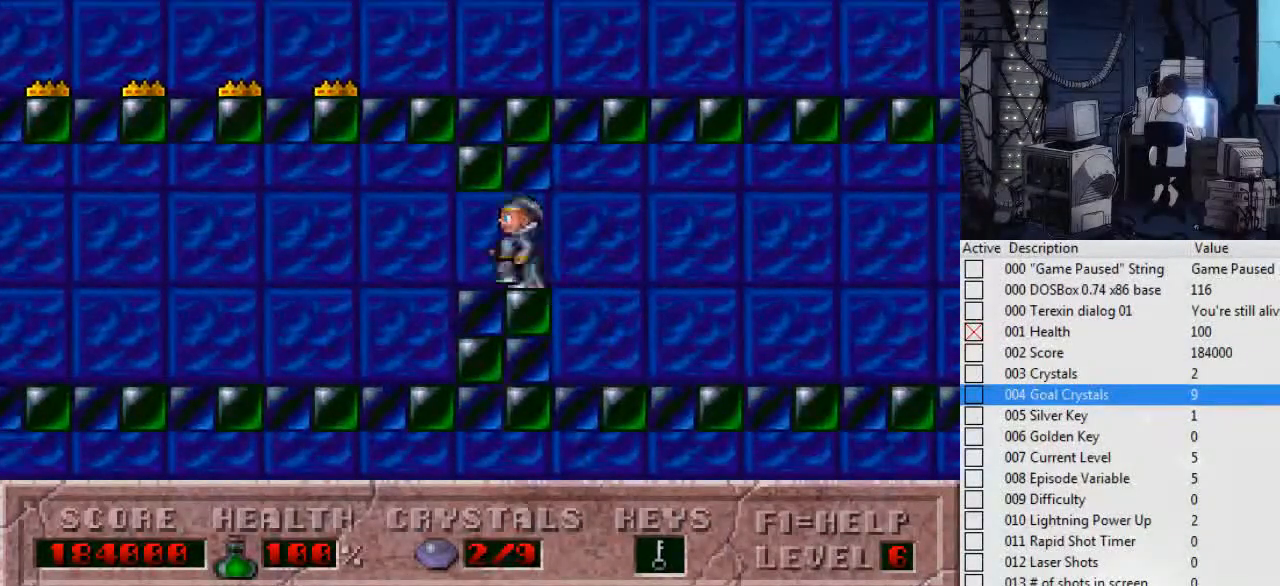
{"keys": ["left"], "events": [[100, "ctrl_l", "up"]]}
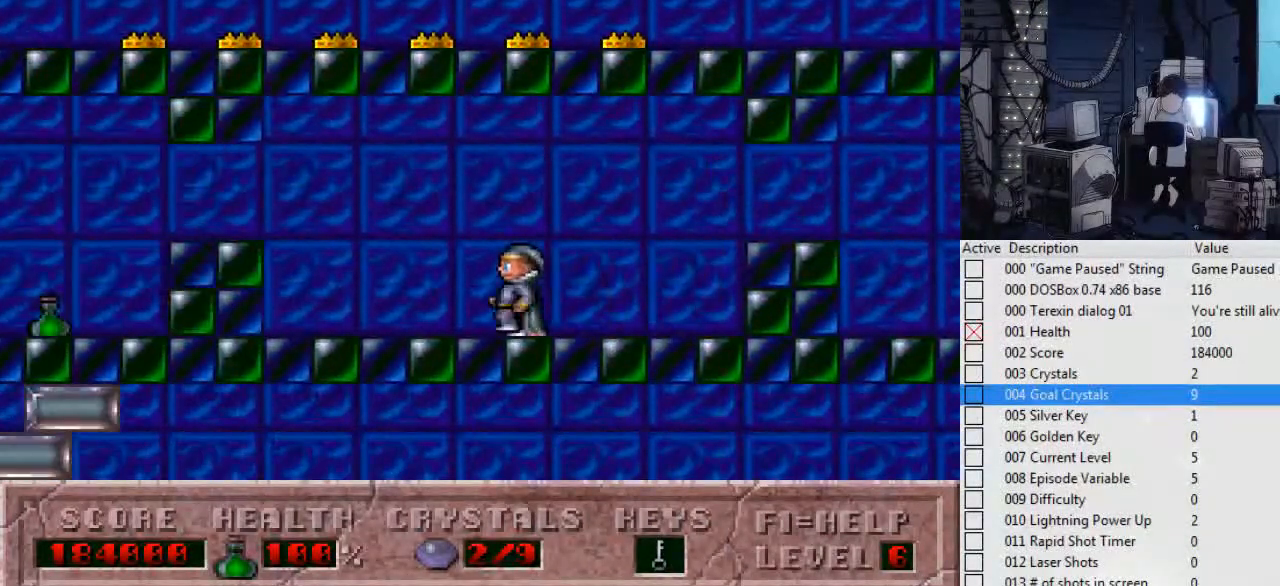
{"keys": ["right"], "events": [[100, "left", "up"], [100, "right", "down"]]}
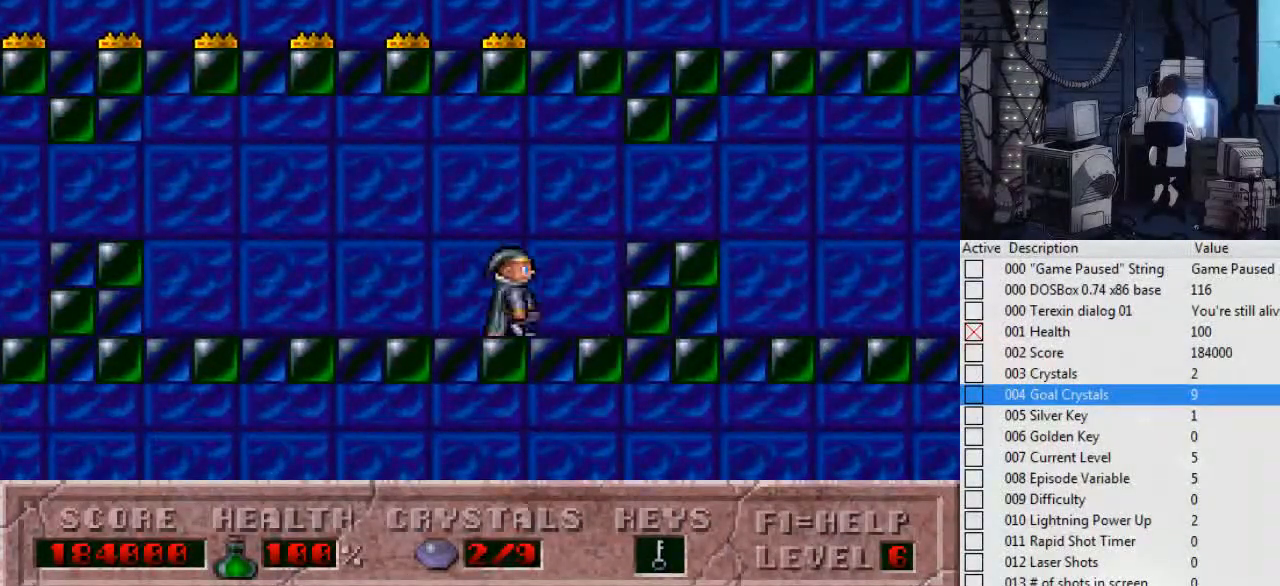
{"keys": ["right"], "events": []}
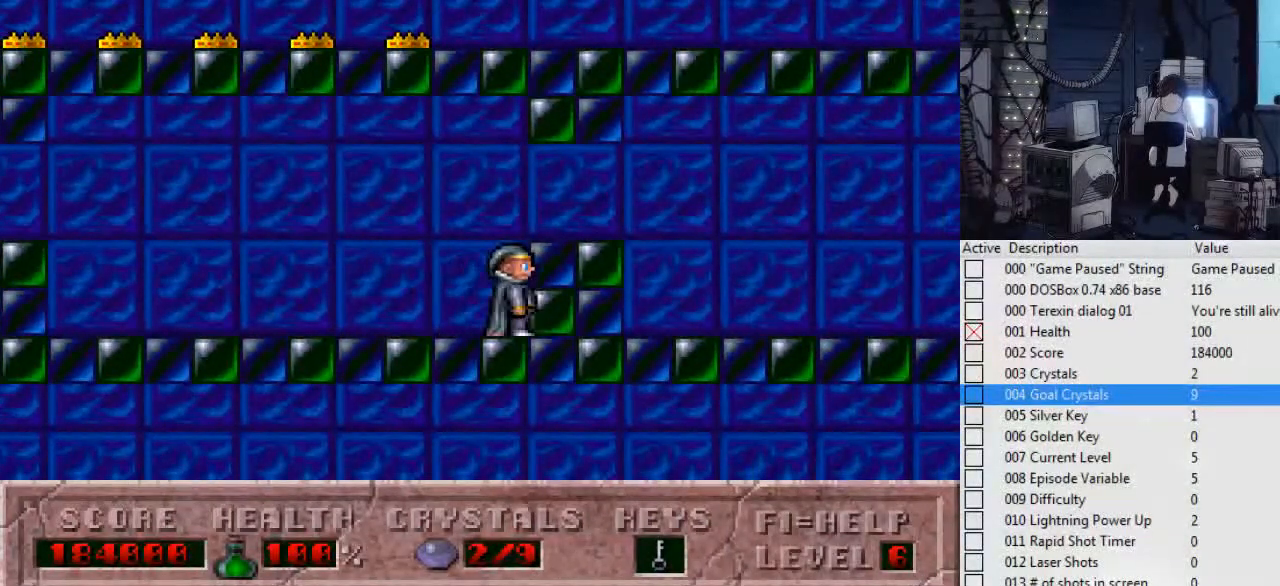
{"keys": ["right"], "events": [[167, "left", "down"], [167, "right", "up"], [367, "left", "up"], [367, "right", "down"]]}
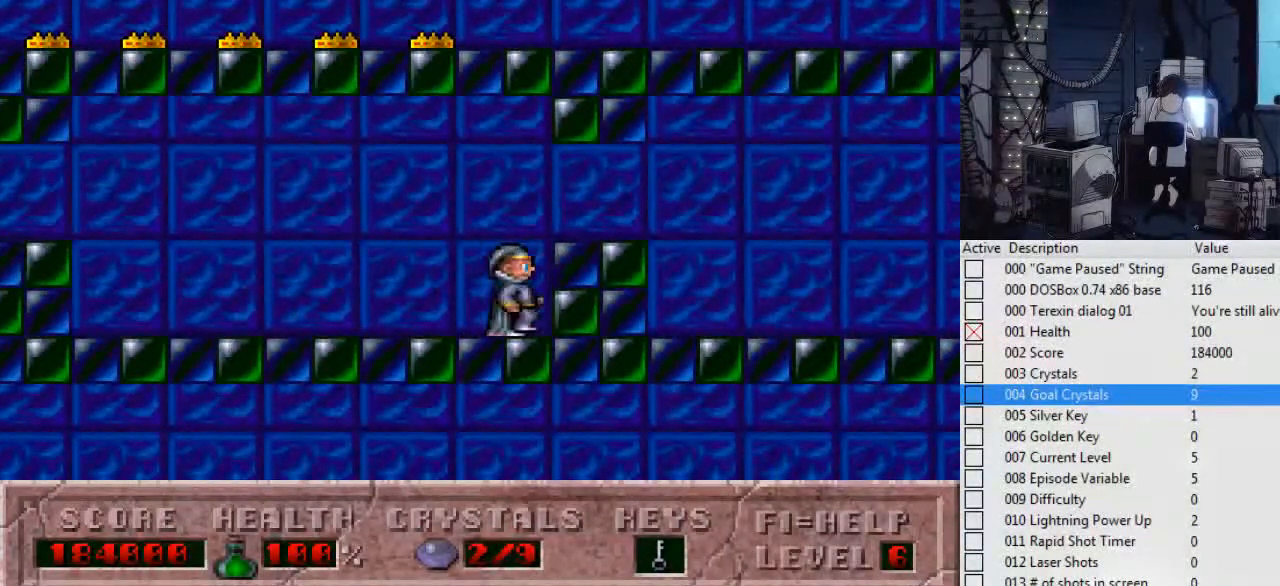
{"keys": ["ctrl_l", "right"], "events": [[367, "ctrl_l", "down"]]}
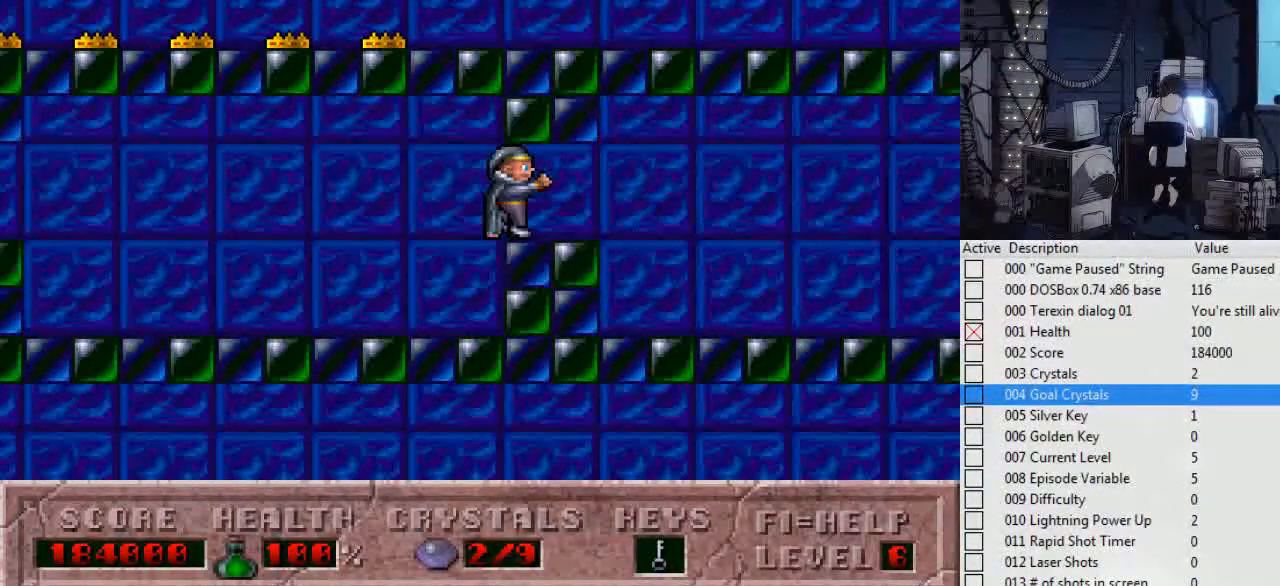
{"keys": ["left"], "events": [[67, "ctrl_l", "up"], [167, "right", "up"], [434, "left", "down"]]}
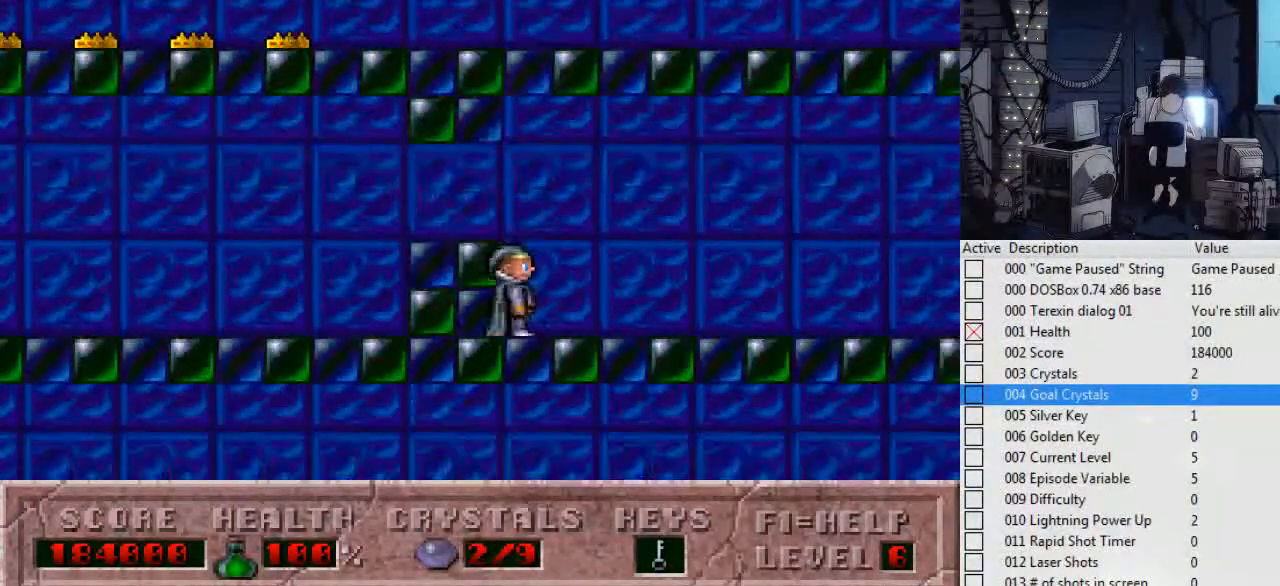
{"keys": ["left"], "events": [[100, "ctrl_l", "down"], [400, "ctrl_l", "up"]]}
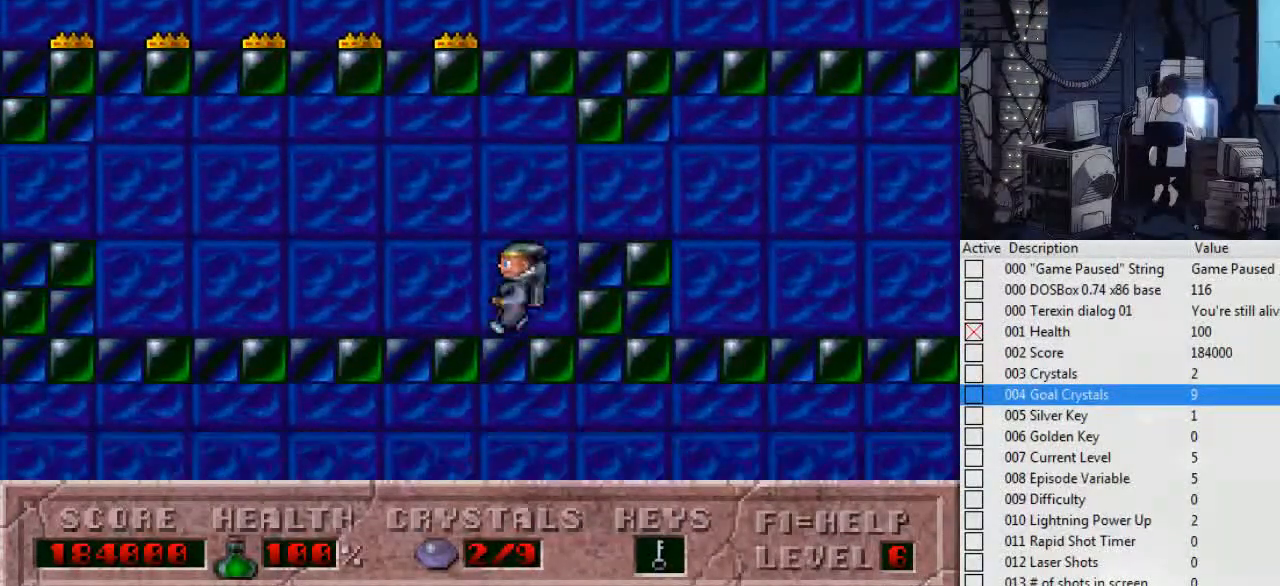
{"keys": ["right"], "events": [[300, "left", "up"], [300, "right", "down"]]}
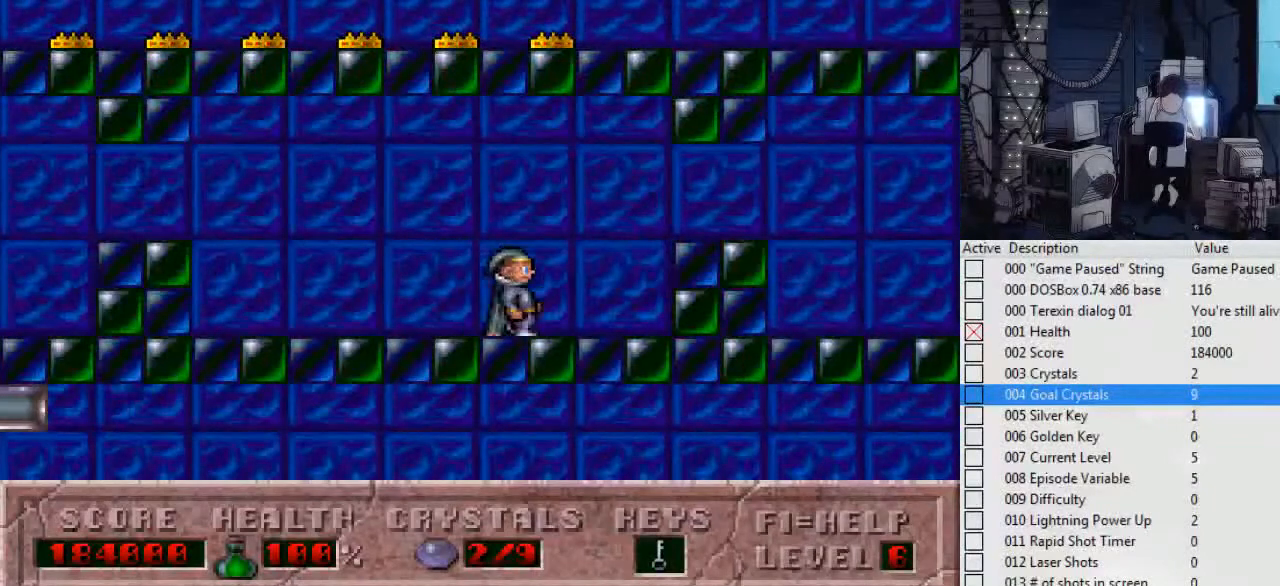
{"keys": [], "events": [[67, "right", "up"]]}
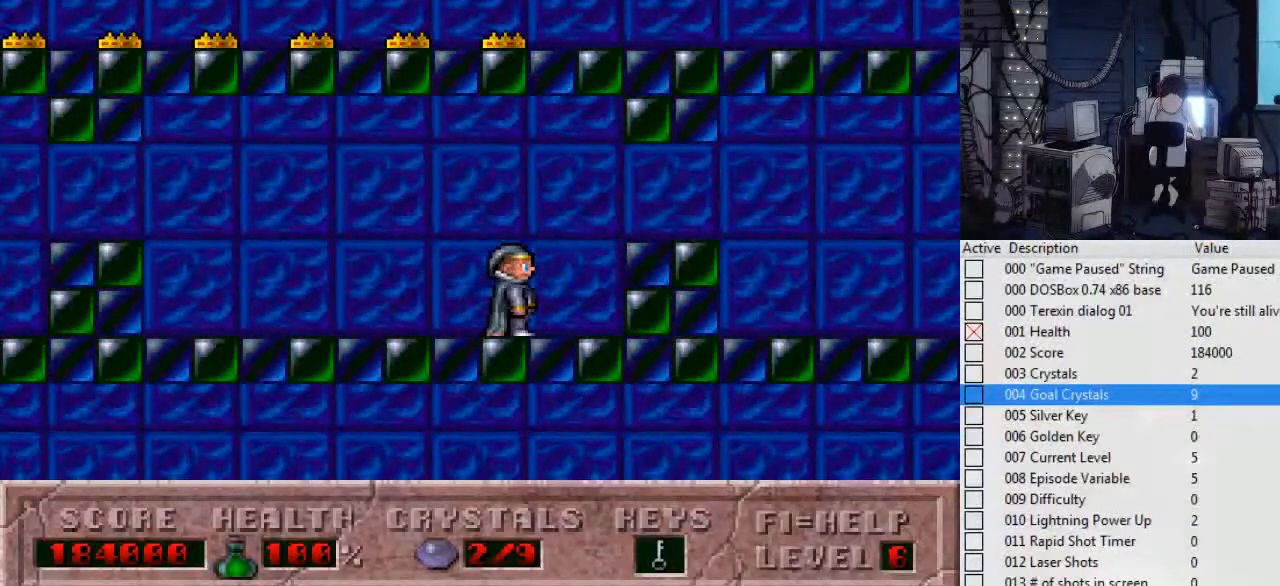
{"keys": ["right"], "events": [[34, "left", "down"], [267, "left", "up"], [267, "right", "down"]]}
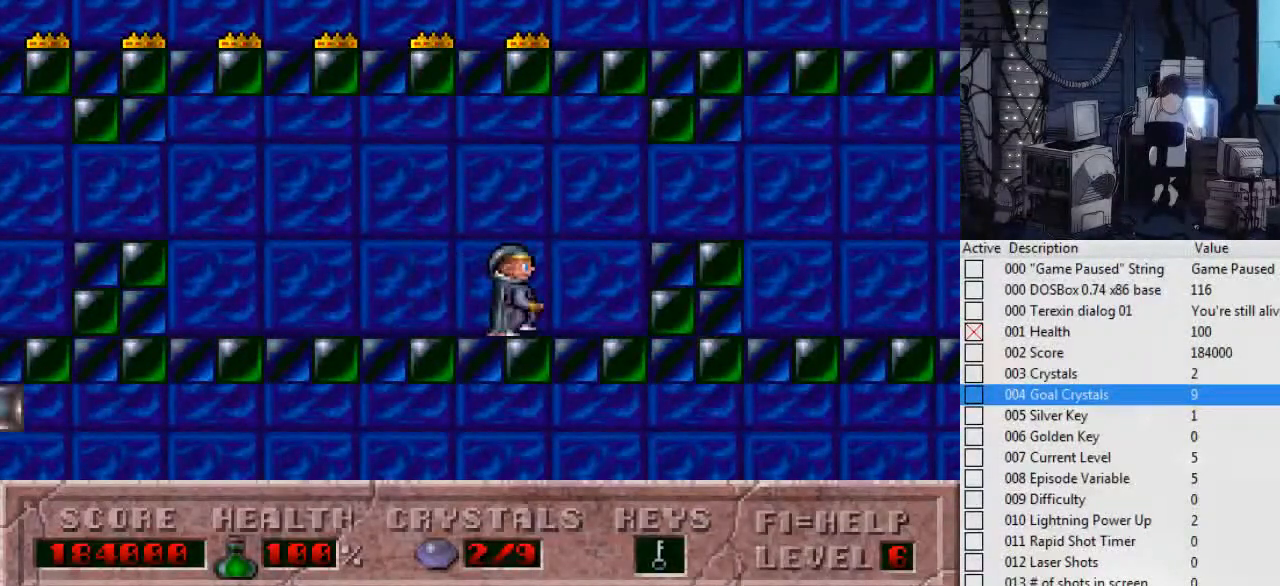
{"keys": ["right"], "events": [[134, "ctrl_l", "down"], [434, "ctrl_l", "up"]]}
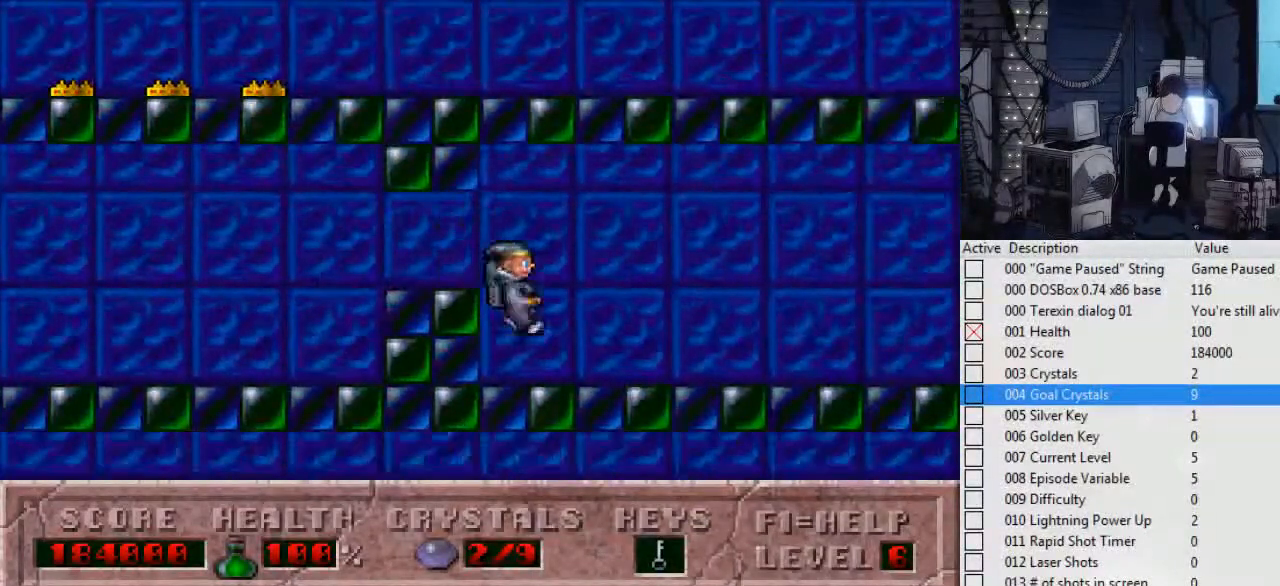
{"keys": ["left"], "events": [[34, "right", "up"], [434, "left", "down"]]}
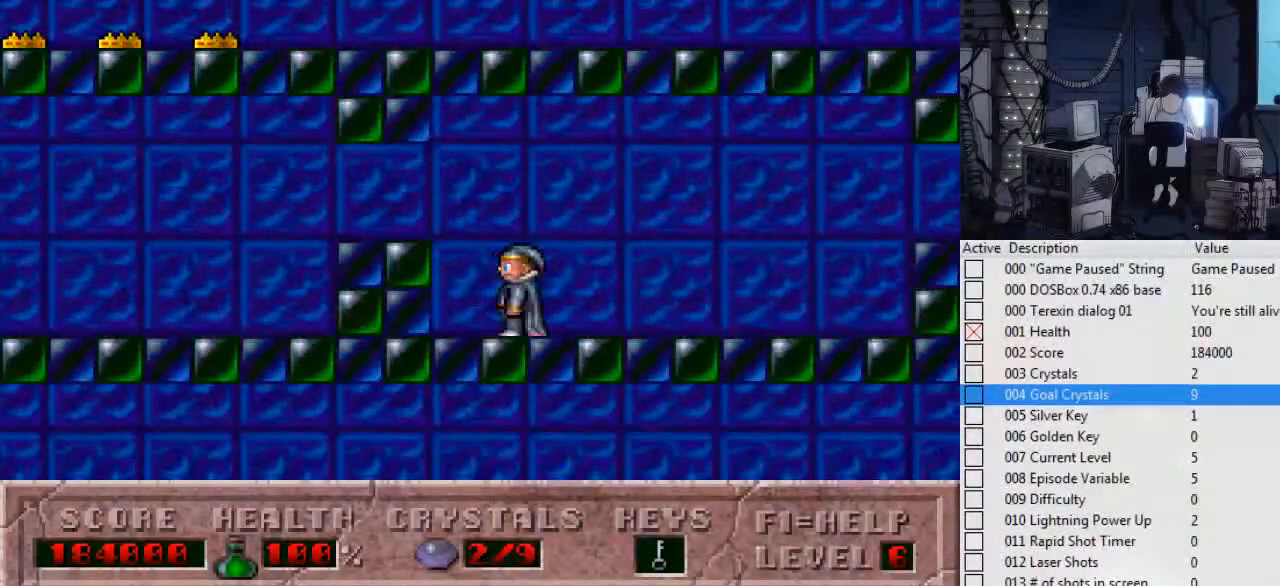
{"keys": ["left"], "events": [[34, "ctrl_l", "down"], [367, "ctrl_l", "up"]]}
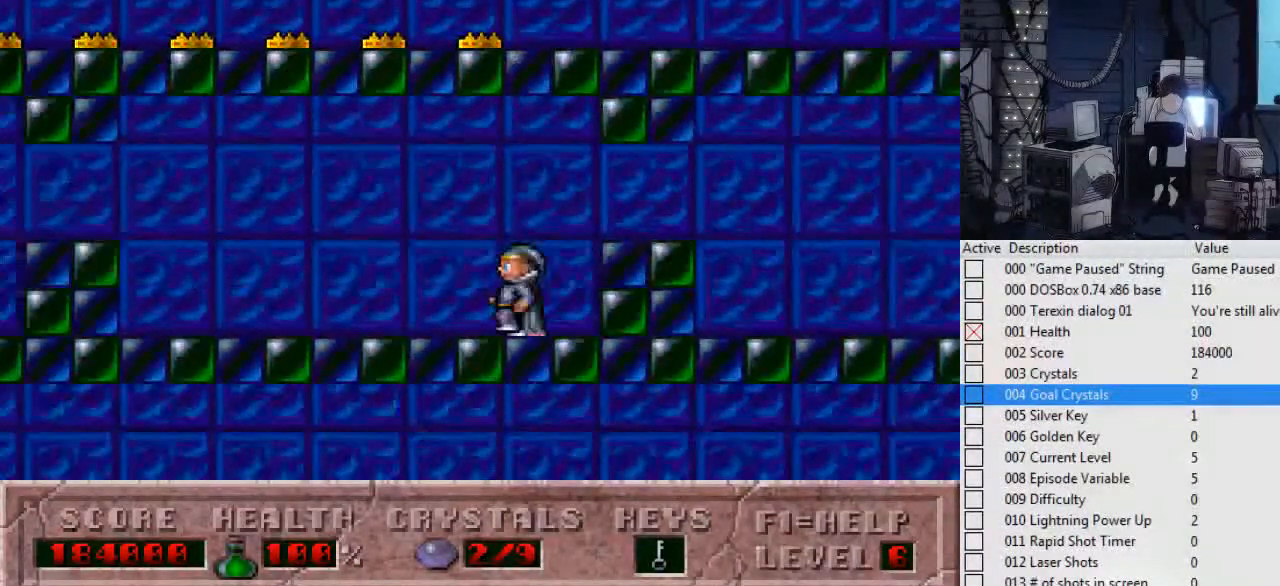
{"keys": ["right"], "events": [[234, "left", "up"], [234, "right", "down"]]}
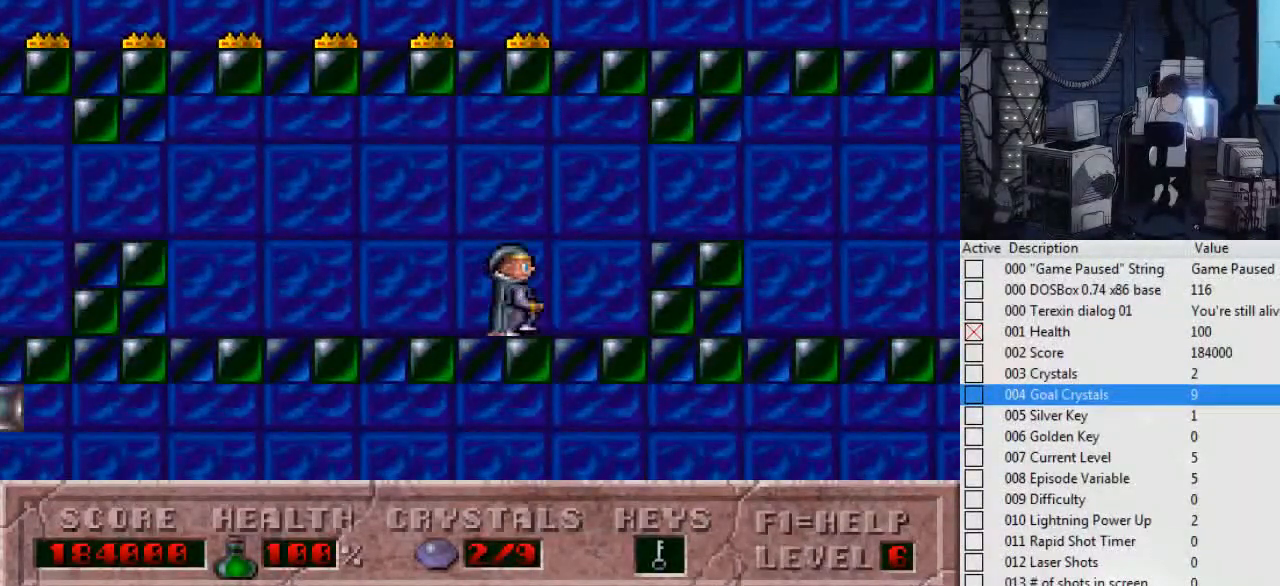
{"keys": ["right"], "events": [[167, "ctrl_l", "down"], [400, "ctrl_l", "up"]]}
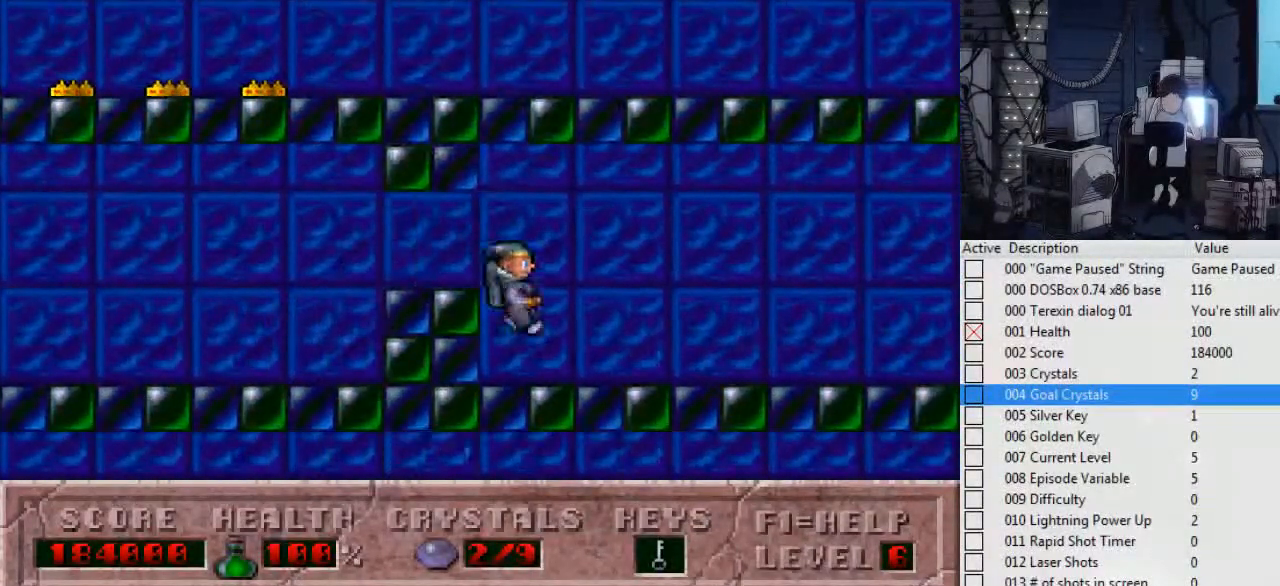
{"keys": ["ctrl_l", "left"], "events": [[34, "right", "up"], [67, "left", "down"], [300, "ctrl_l", "down"]]}
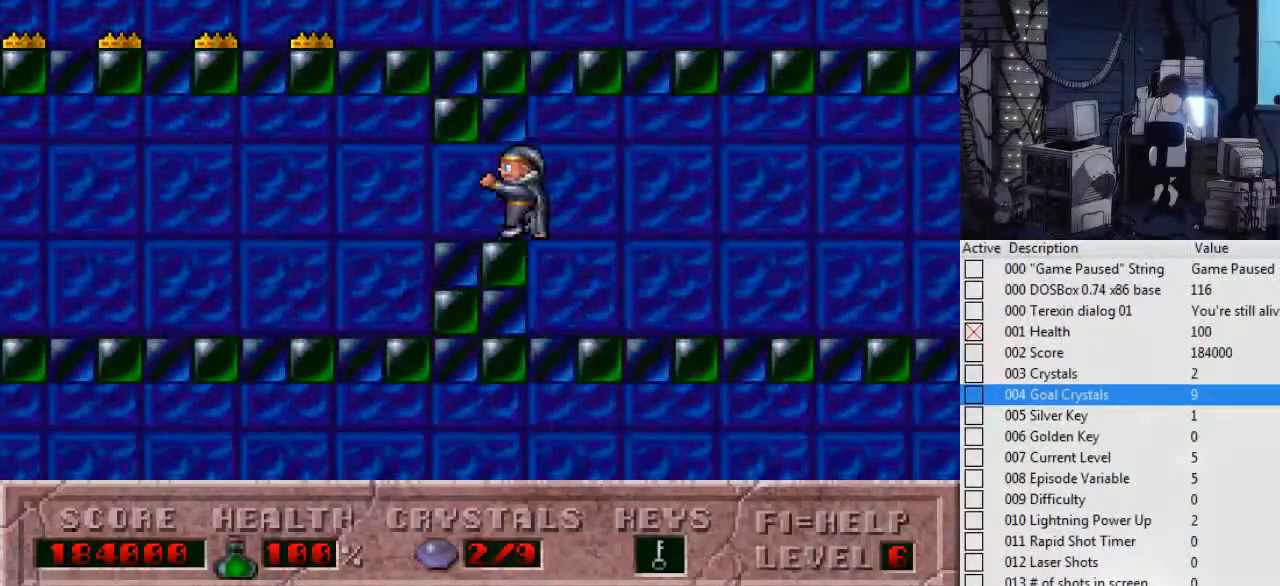
{"keys": ["left"], "events": [[134, "ctrl_l", "up"]]}
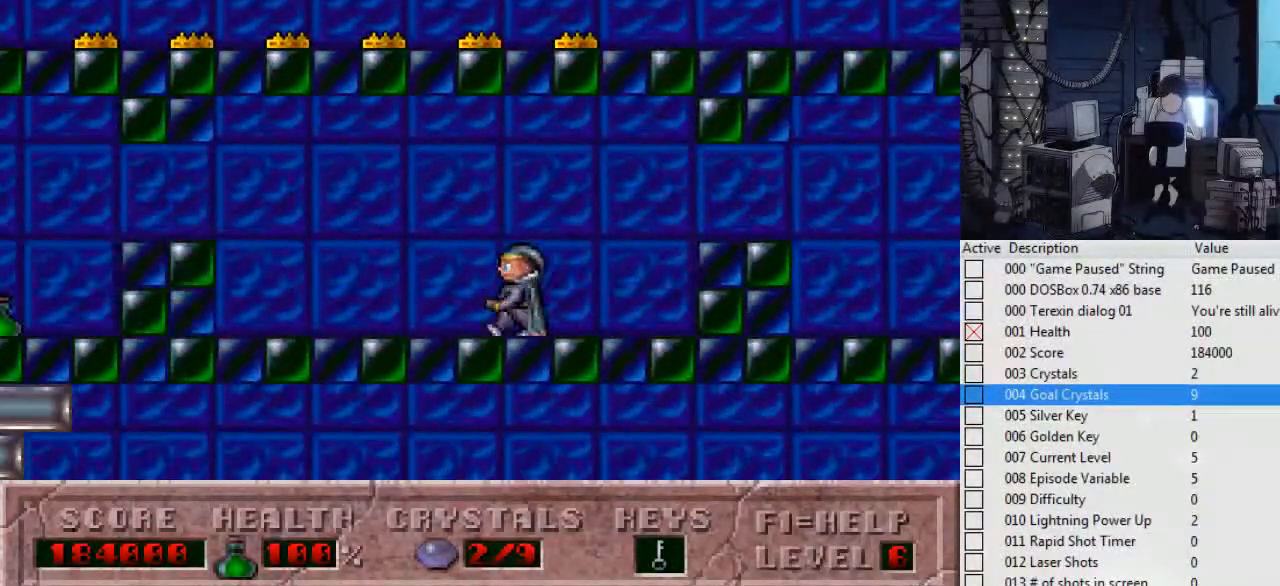
{"keys": ["ctrl_l", "right"], "events": [[67, "right", "down"], [100, "left", "up"], [400, "ctrl_l", "down"]]}
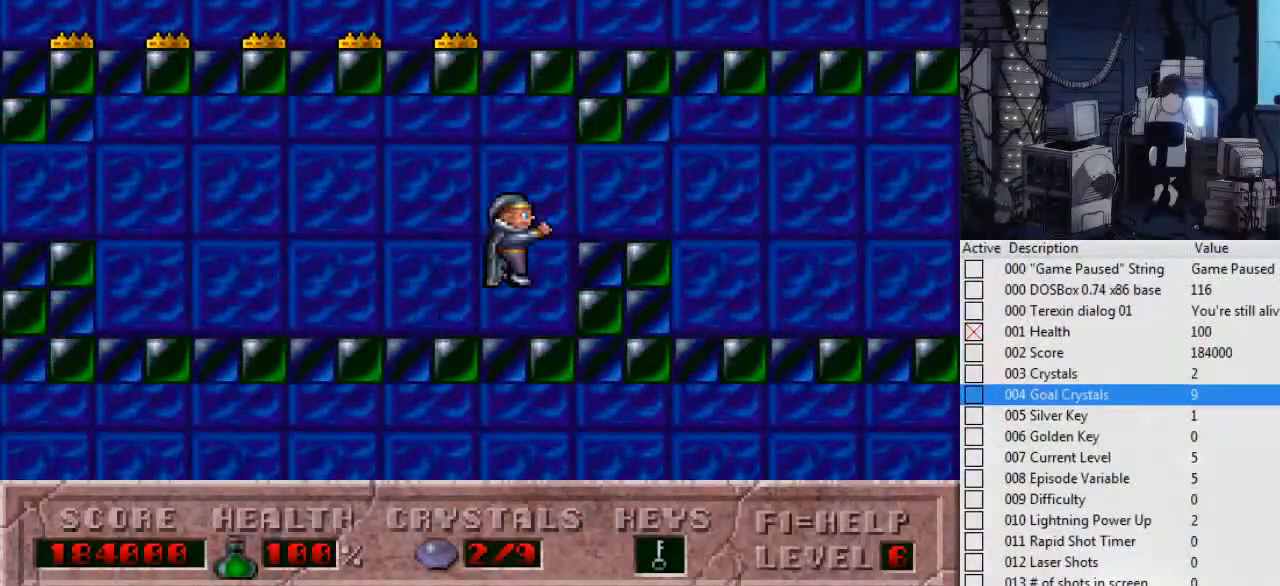
{"keys": ["right"], "events": [[400, "ctrl_l", "up"]]}
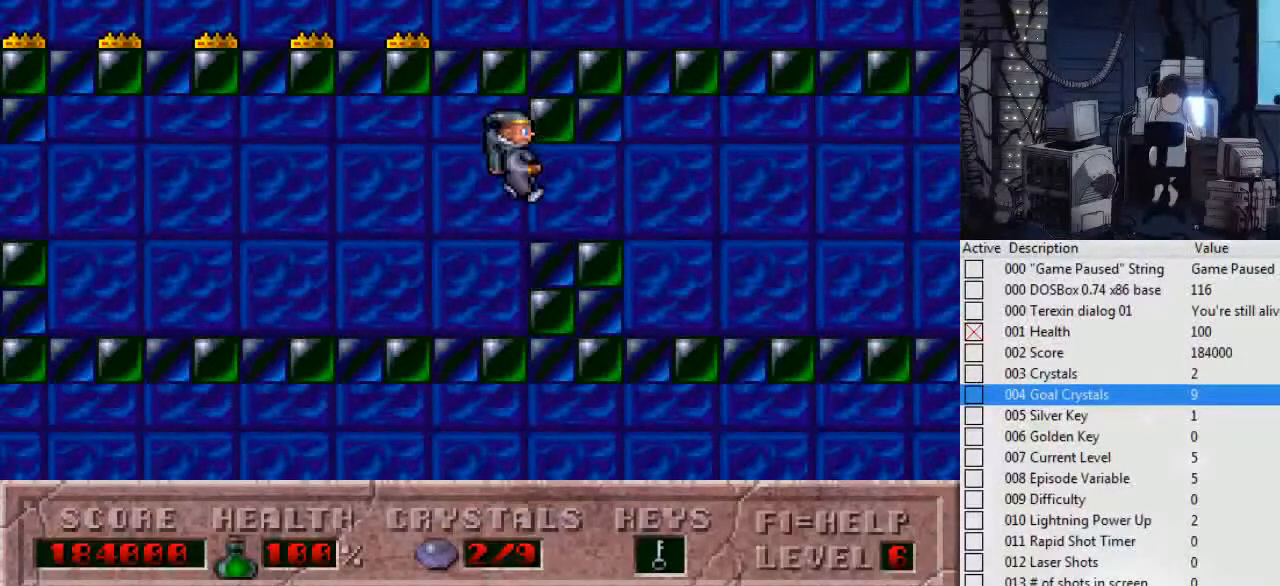
{"keys": ["left"], "events": [[134, "right", "up"], [434, "left", "down"]]}
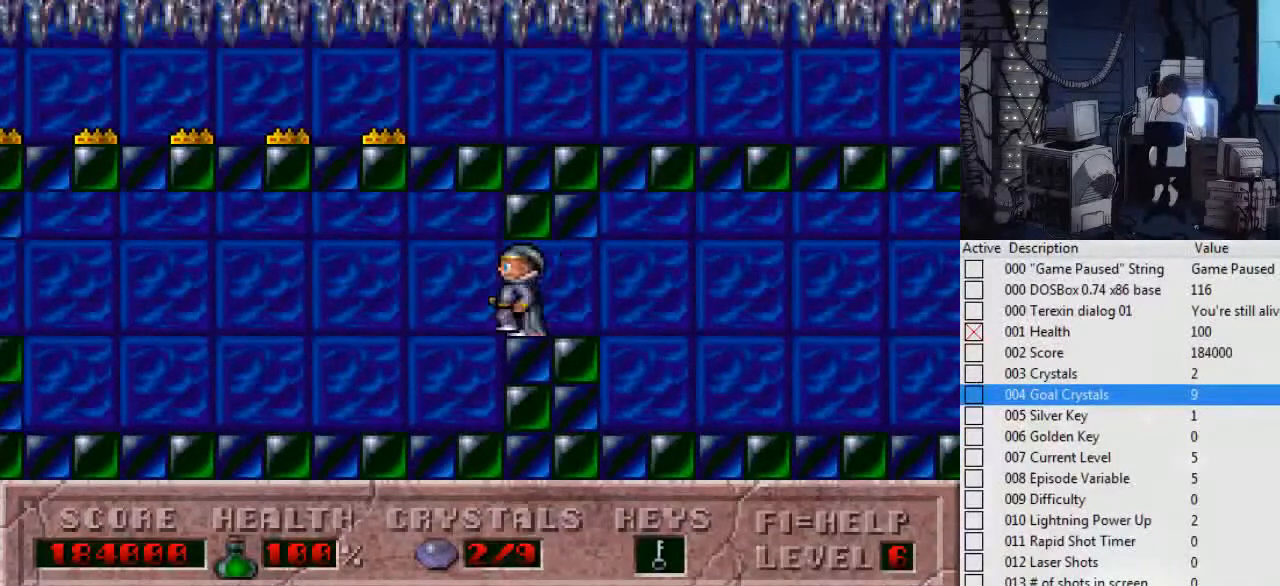
{"keys": ["right"], "events": [[434, "left", "up"], [434, "right", "down"]]}